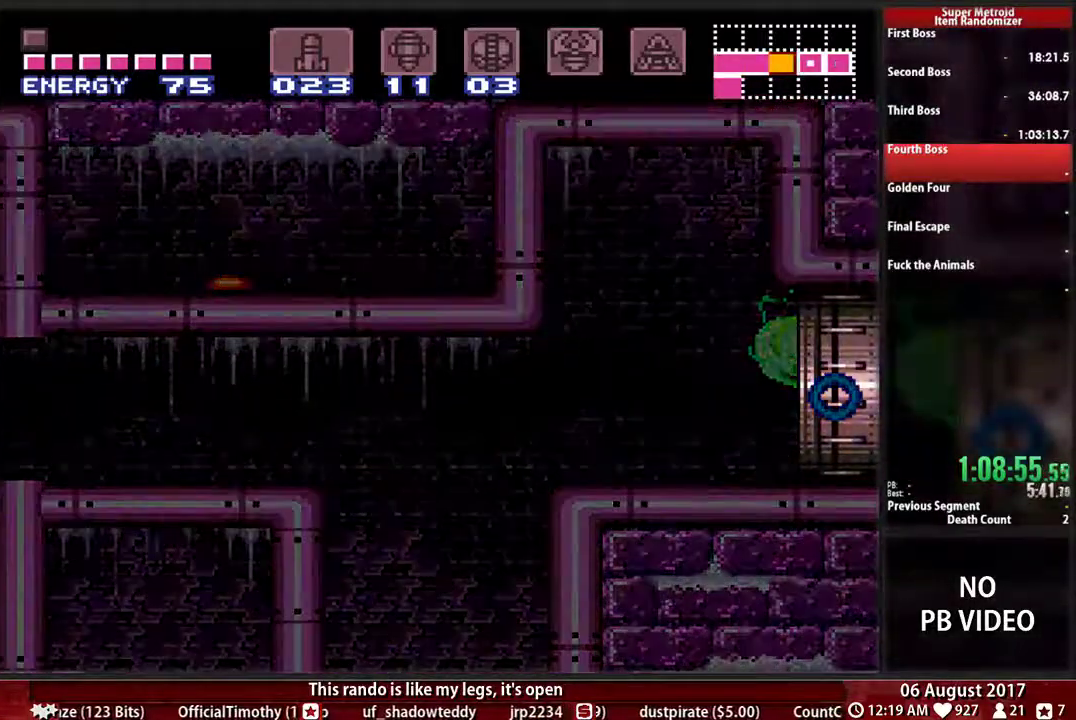
Gameplay with a controller (Nintendo layout); each line is a JSON object with the inputs held at the frame after it. "events" lists button and stick changes between this image and that frame as [ms after this image, input, new state], when the widget could be followed in between. Not read: DPAD_DOWN DPAD_UP L3 R3 SELECT START.
{"buttons": ["DPAD_RIGHT"], "events": [[33, "A", "up"], [33, "DPAD_RIGHT", "up"], [183, "DPAD_RIGHT", "down"]]}
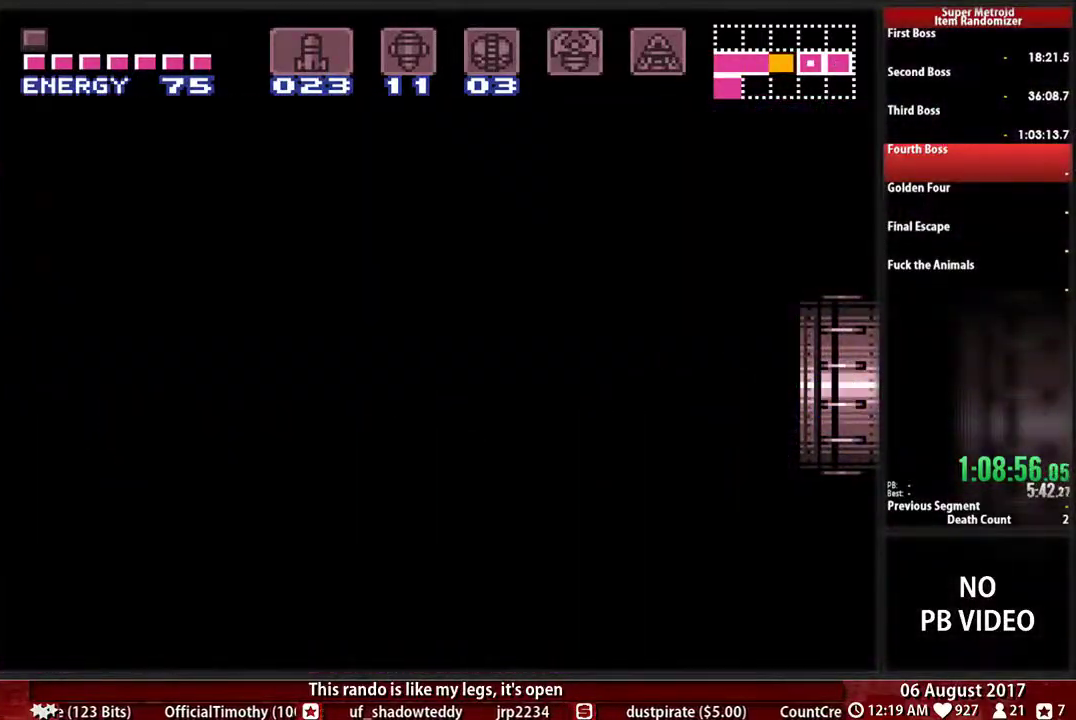
{"buttons": ["DPAD_RIGHT"], "events": []}
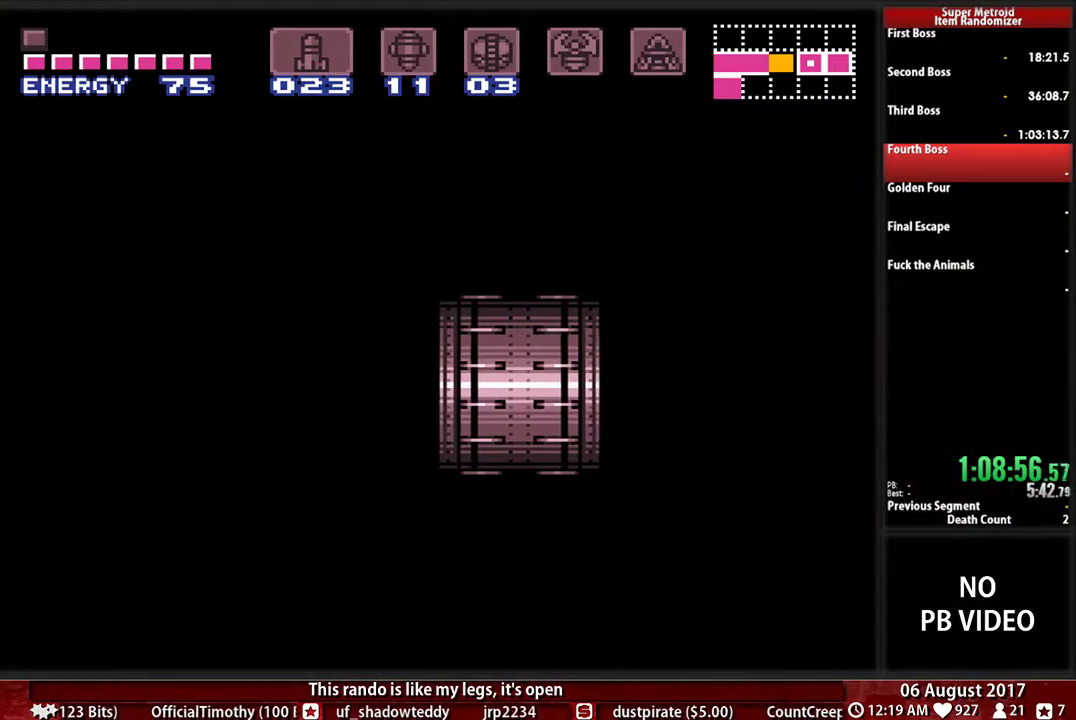
{"buttons": ["DPAD_RIGHT"], "events": []}
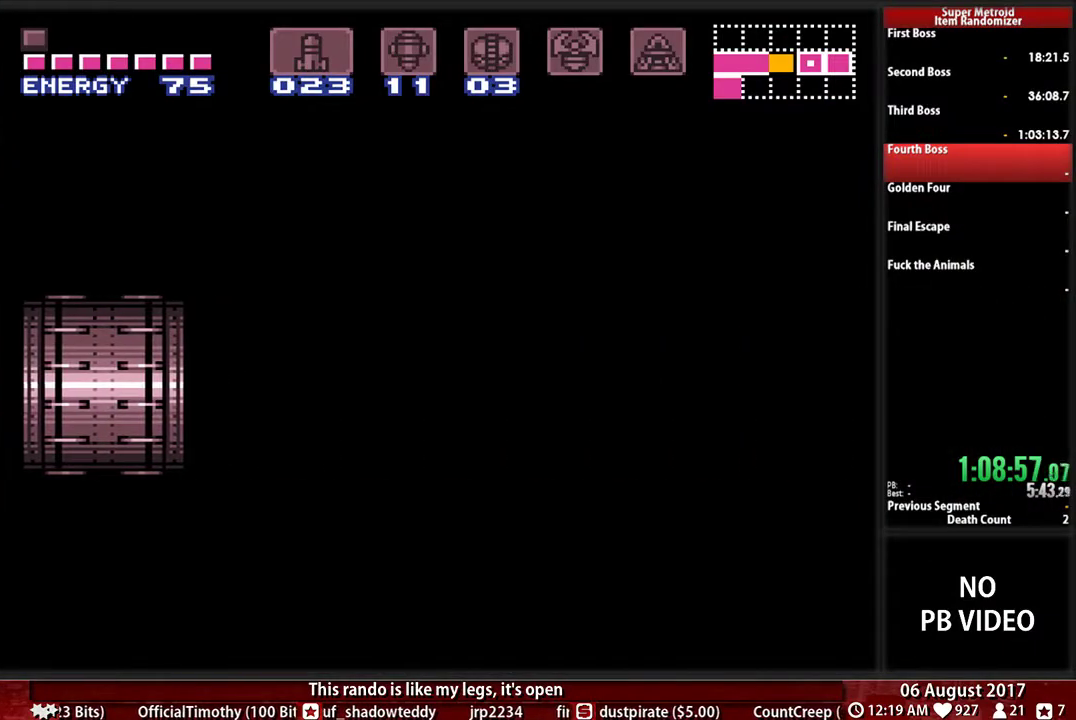
{"buttons": ["DPAD_RIGHT"], "events": []}